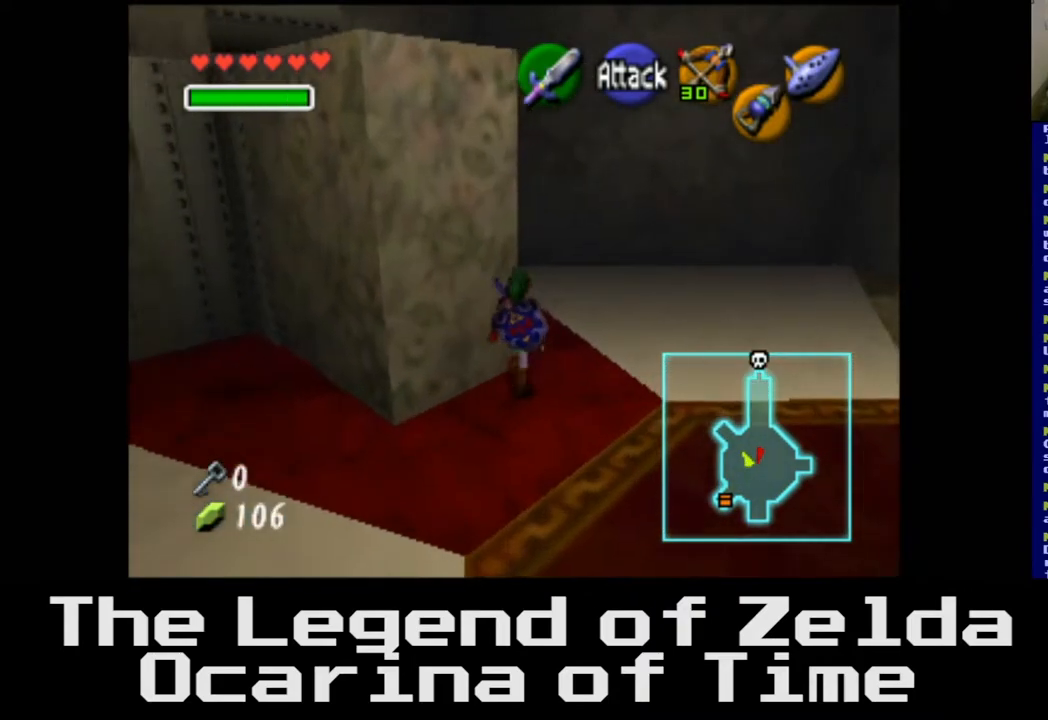
Gameplay with a controller (Xbox layout); each line is a JSON object with the inputs held at the frame after it. "events" lists button and stick changes between this image and that frame as [ms after this image, input, new state], when the widget could be followed in between.
{"buttons": [], "left_stick": "up-right", "right_stick": "center", "events": []}
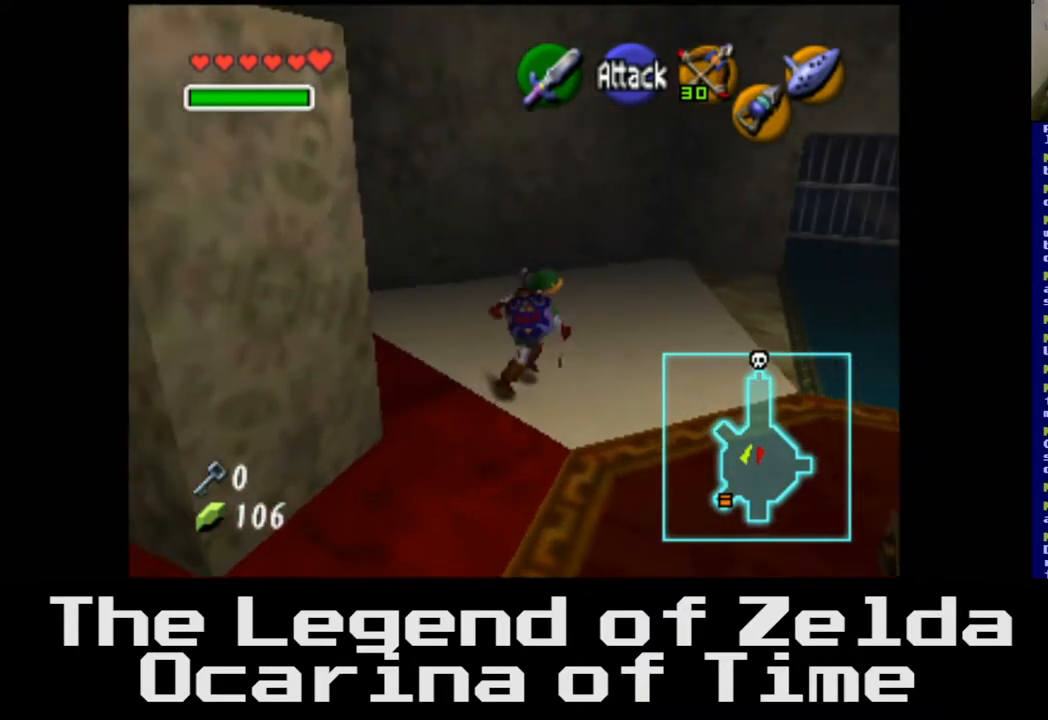
{"buttons": [], "left_stick": "up-right", "right_stick": "center", "events": []}
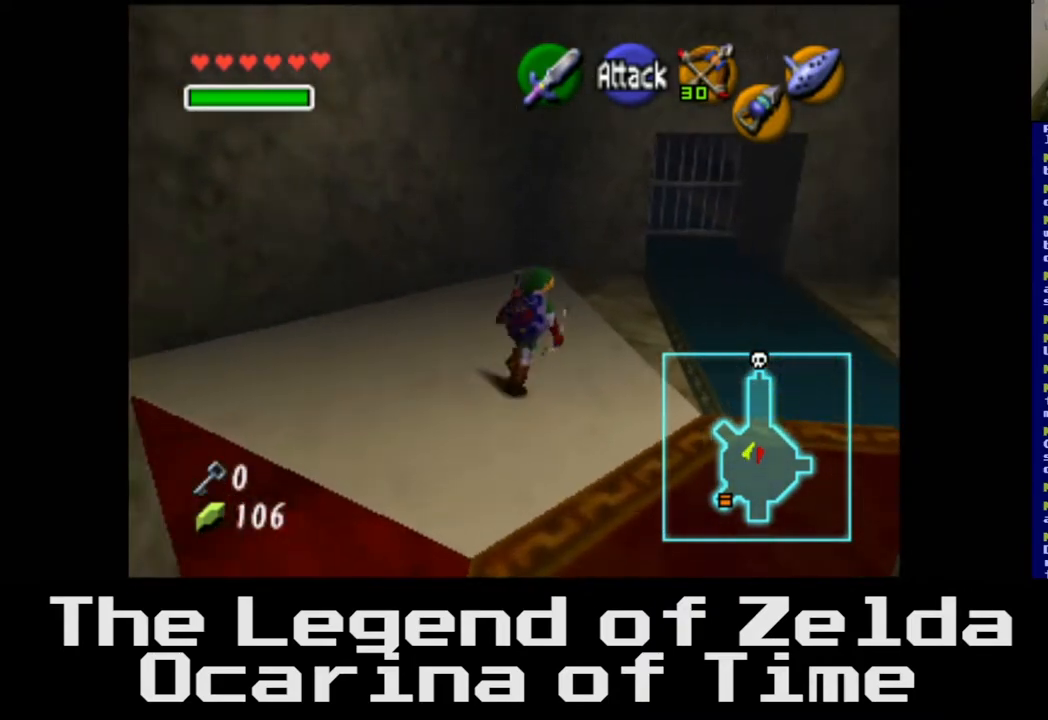
{"buttons": [], "left_stick": "up", "right_stick": "center", "events": [[433, "left_stick", "up"]]}
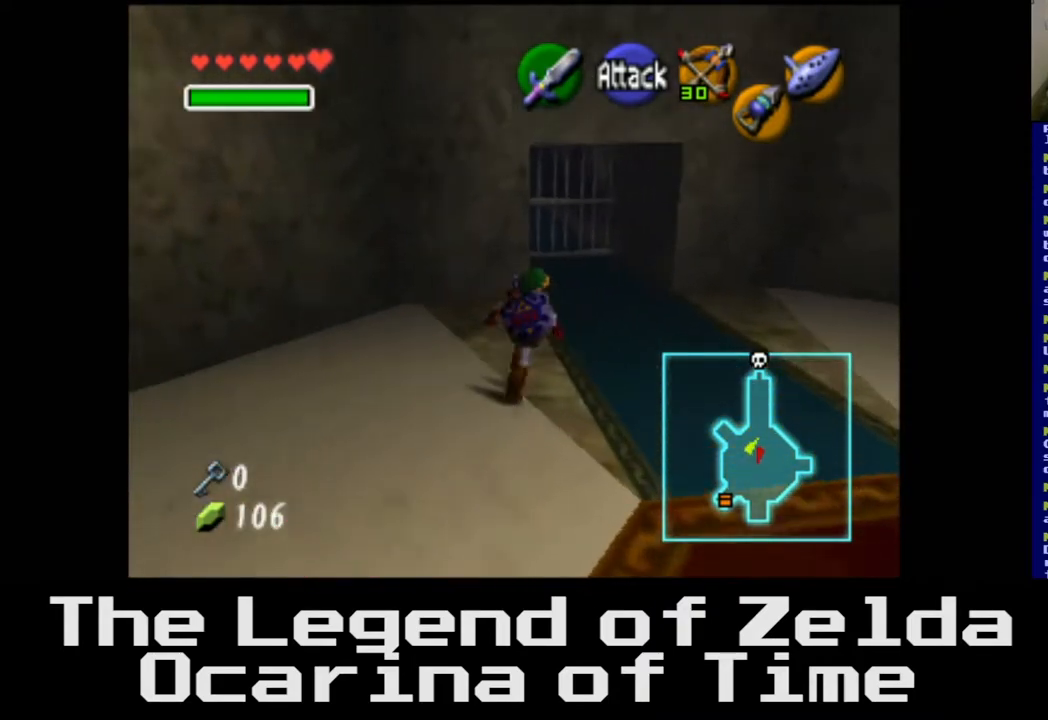
{"buttons": [], "left_stick": "up", "right_stick": "center", "events": []}
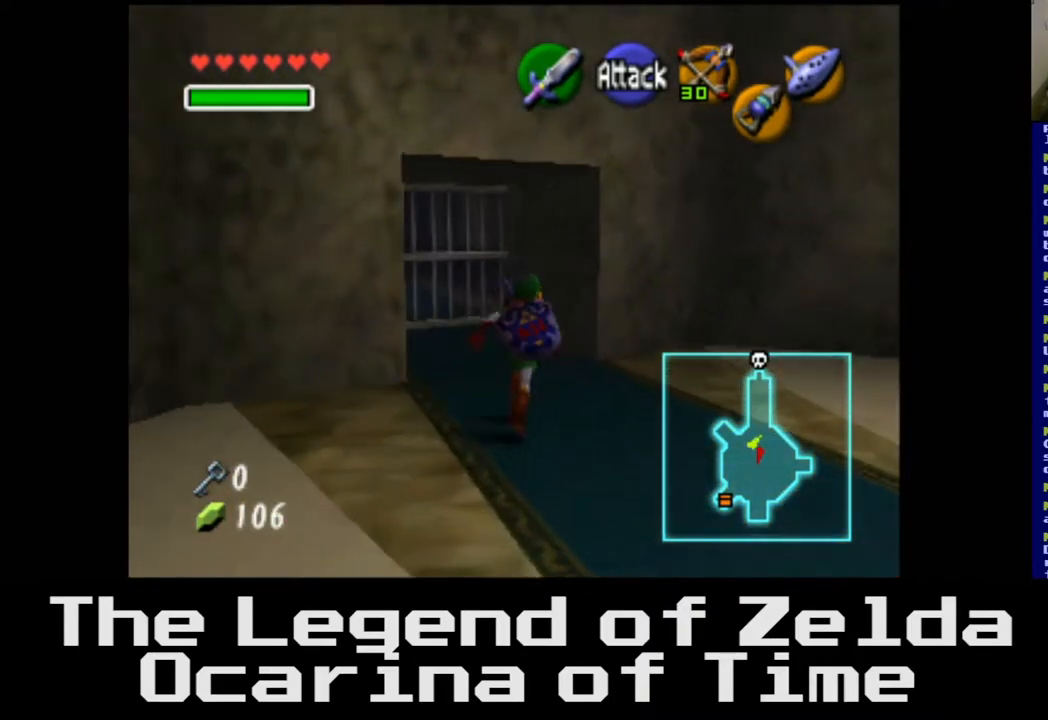
{"buttons": [], "left_stick": "up-left", "right_stick": "center", "events": [[150, "left_stick", "up-left"]]}
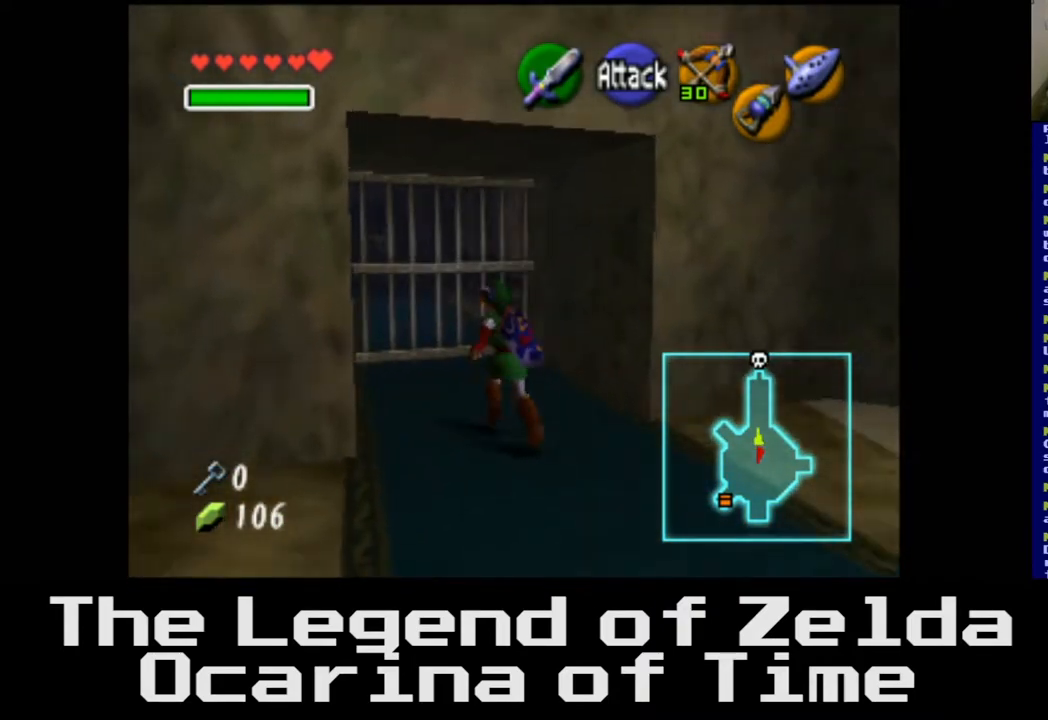
{"buttons": [], "left_stick": "up", "right_stick": "center", "events": [[217, "left_stick", "up"]]}
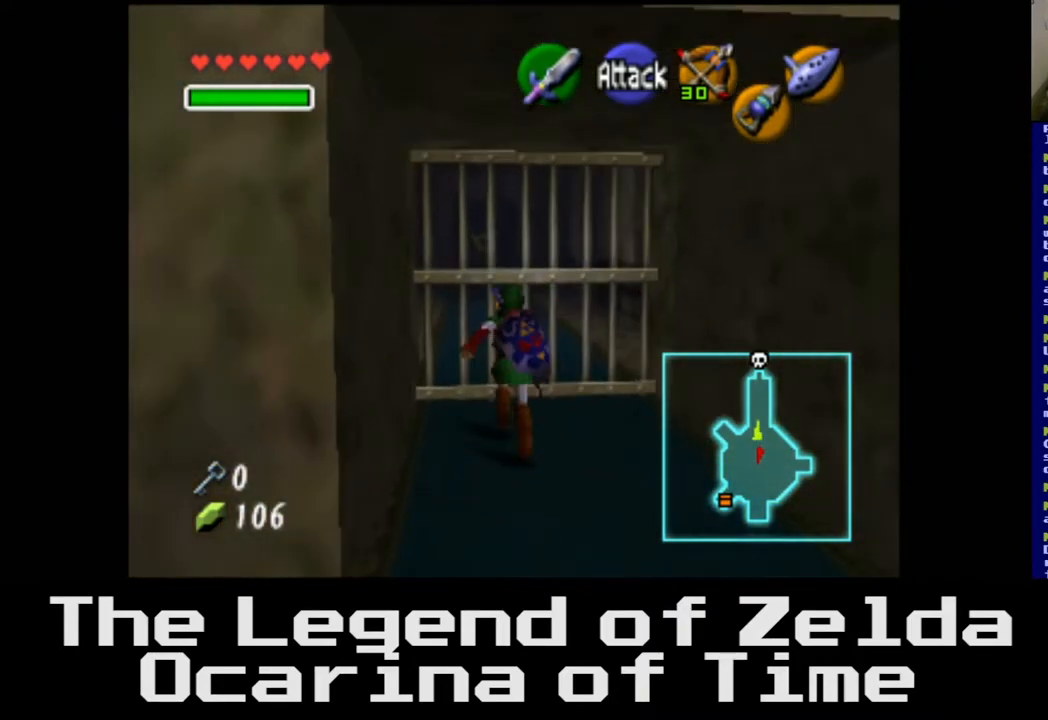
{"buttons": [], "left_stick": "up", "right_stick": "center", "events": [[250, "A", "down"], [417, "A", "up"]]}
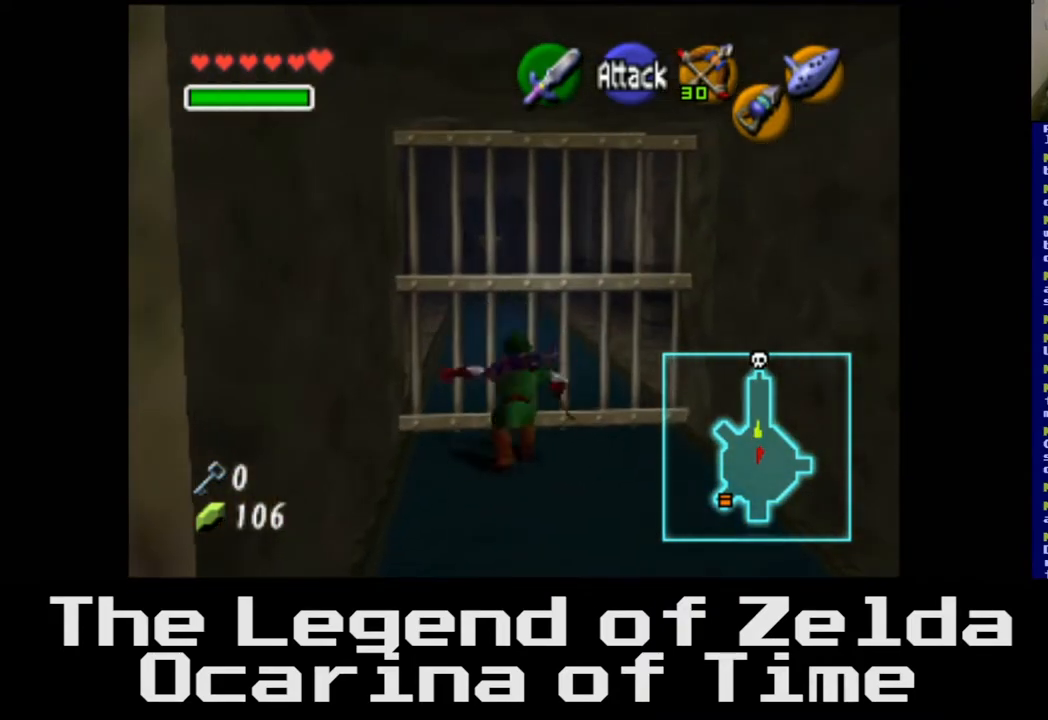
{"buttons": [], "left_stick": "down-right", "right_stick": "center", "events": [[333, "left_stick", "up-right"], [483, "left_stick", "down-right"]]}
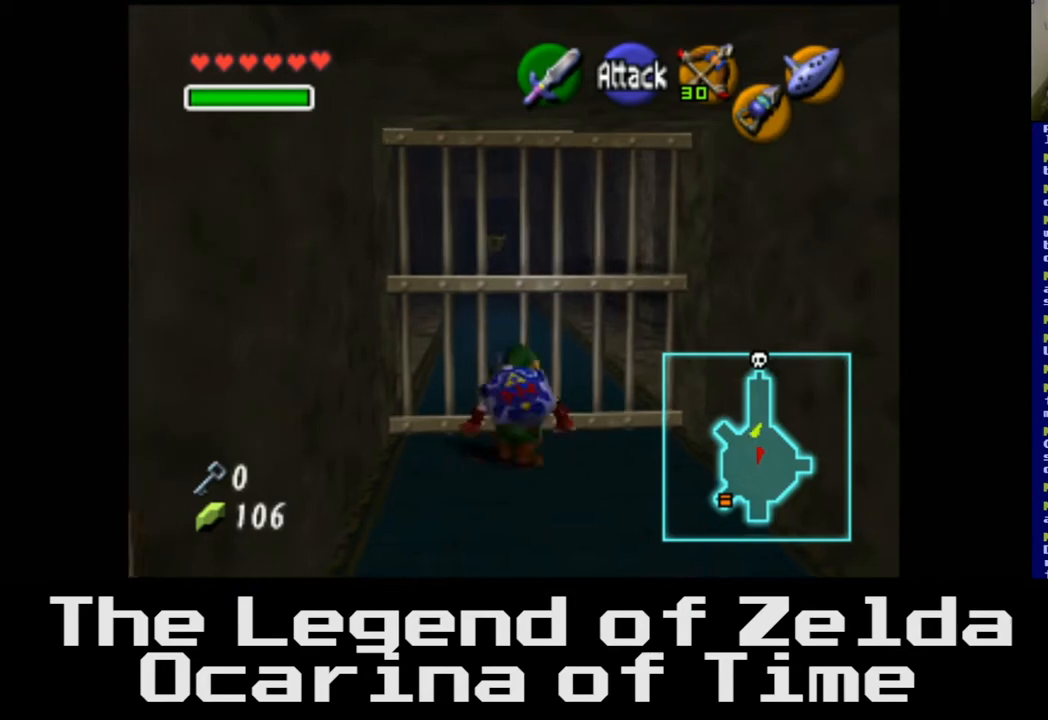
{"buttons": [], "left_stick": "down", "right_stick": "center", "events": [[83, "left_stick", "down"]]}
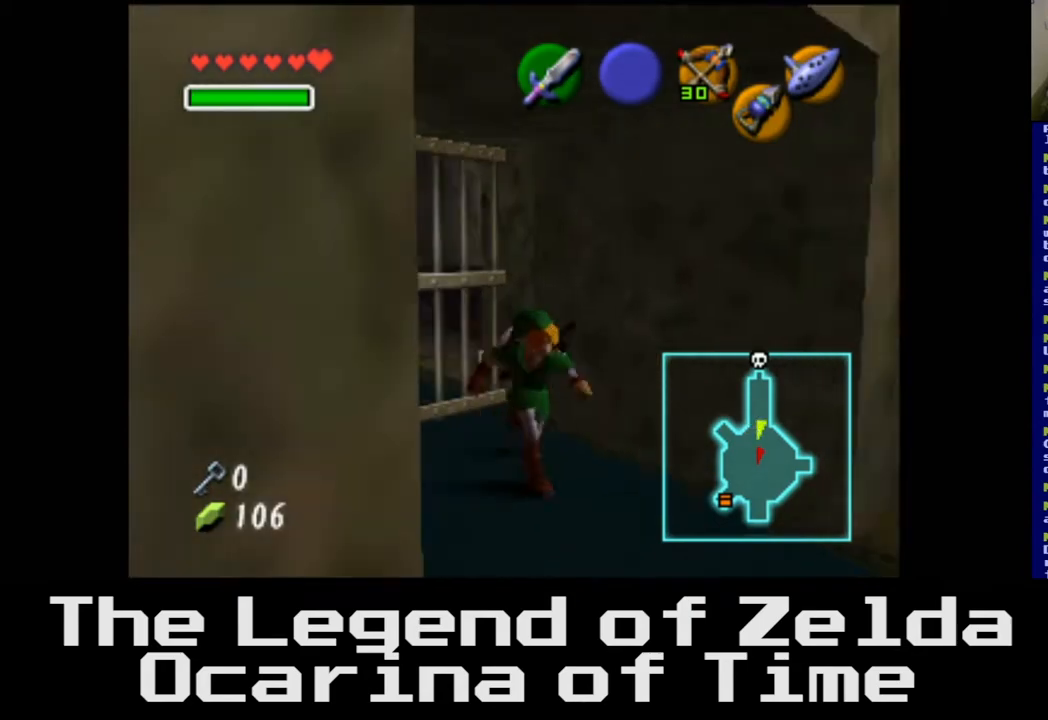
{"buttons": [], "left_stick": "right", "right_stick": "center", "events": [[83, "left_stick", "down-right"], [217, "left_stick", "right"]]}
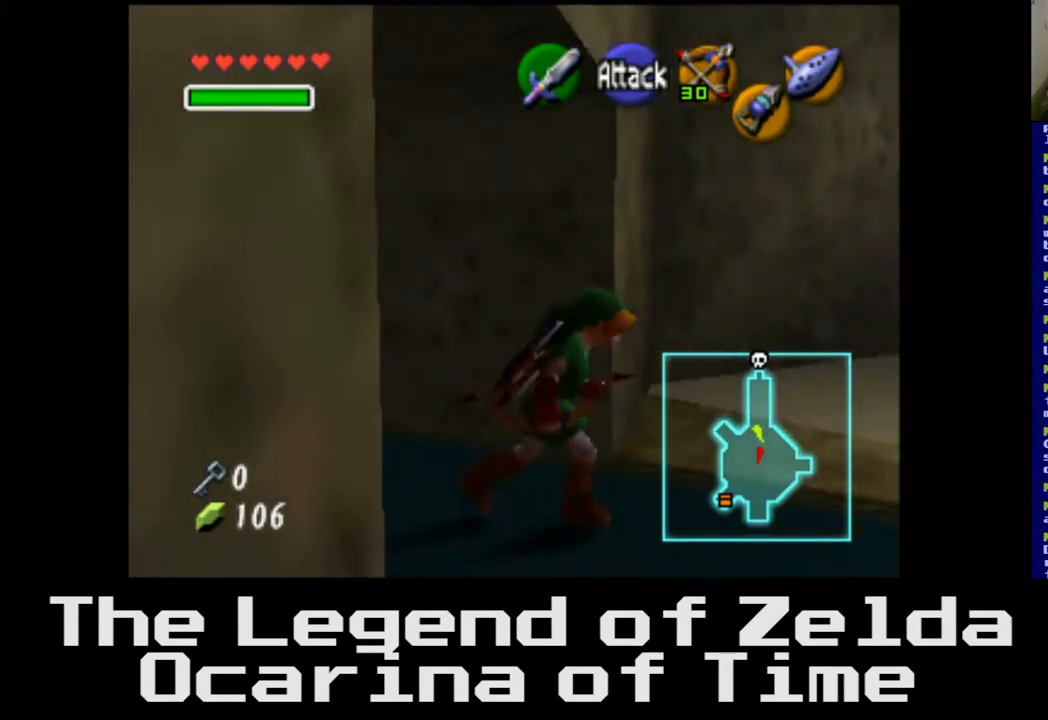
{"buttons": [], "left_stick": "up-right", "right_stick": "center", "events": [[200, "left_stick", "up-right"]]}
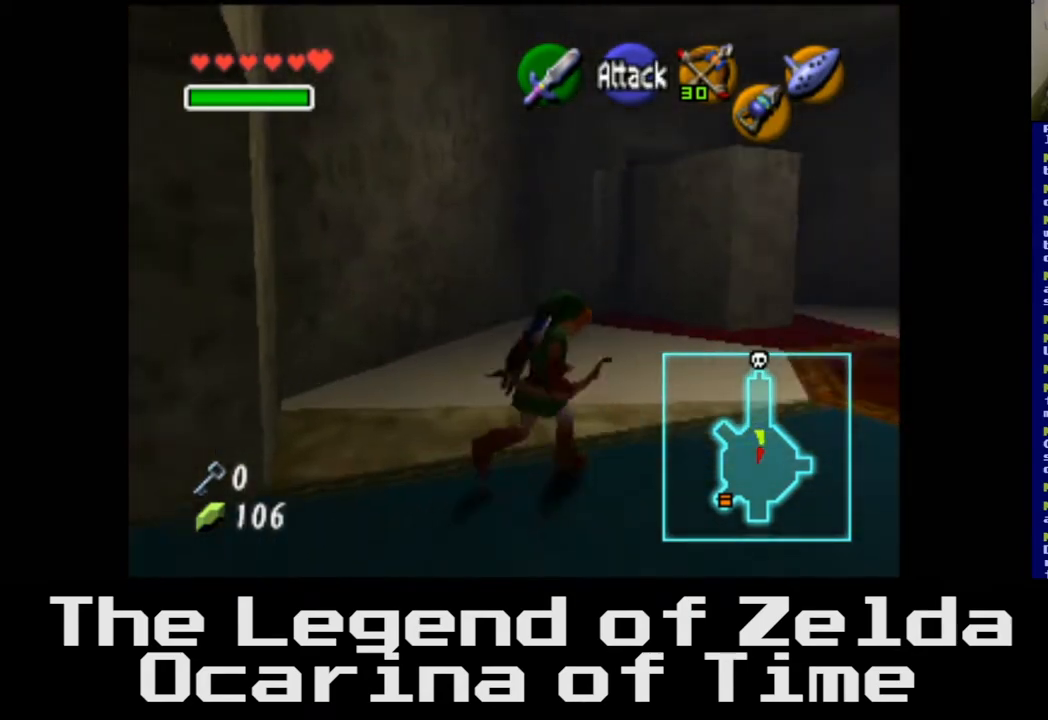
{"buttons": [], "left_stick": "up", "right_stick": "center", "events": [[183, "left_stick", "up"]]}
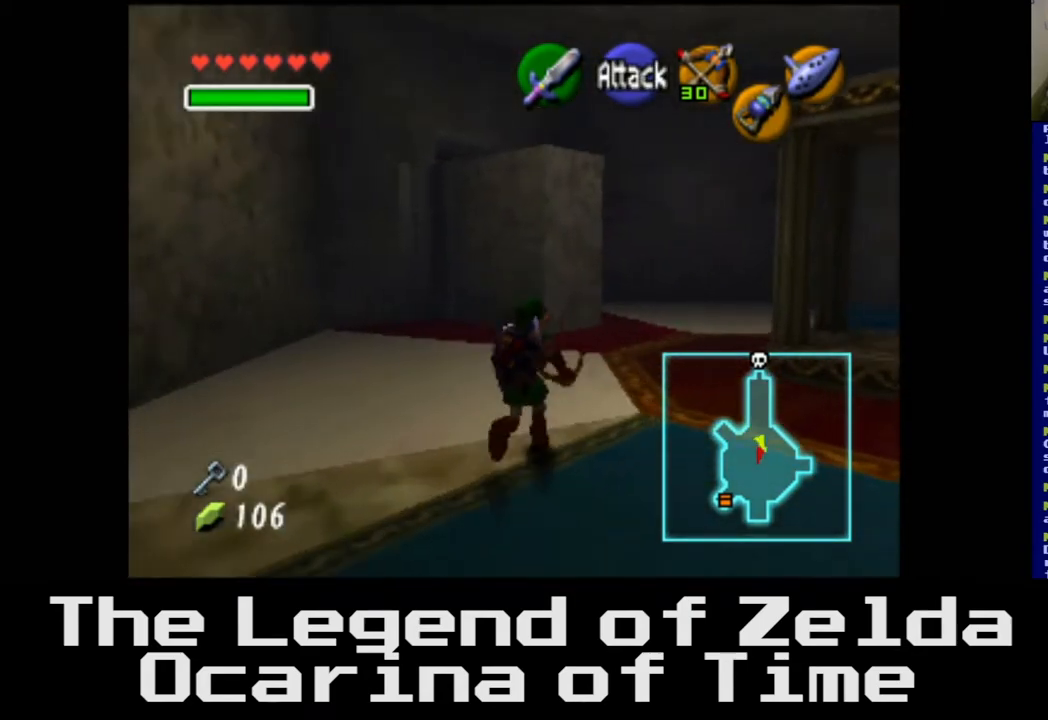
{"buttons": [], "left_stick": "up", "right_stick": "center", "events": []}
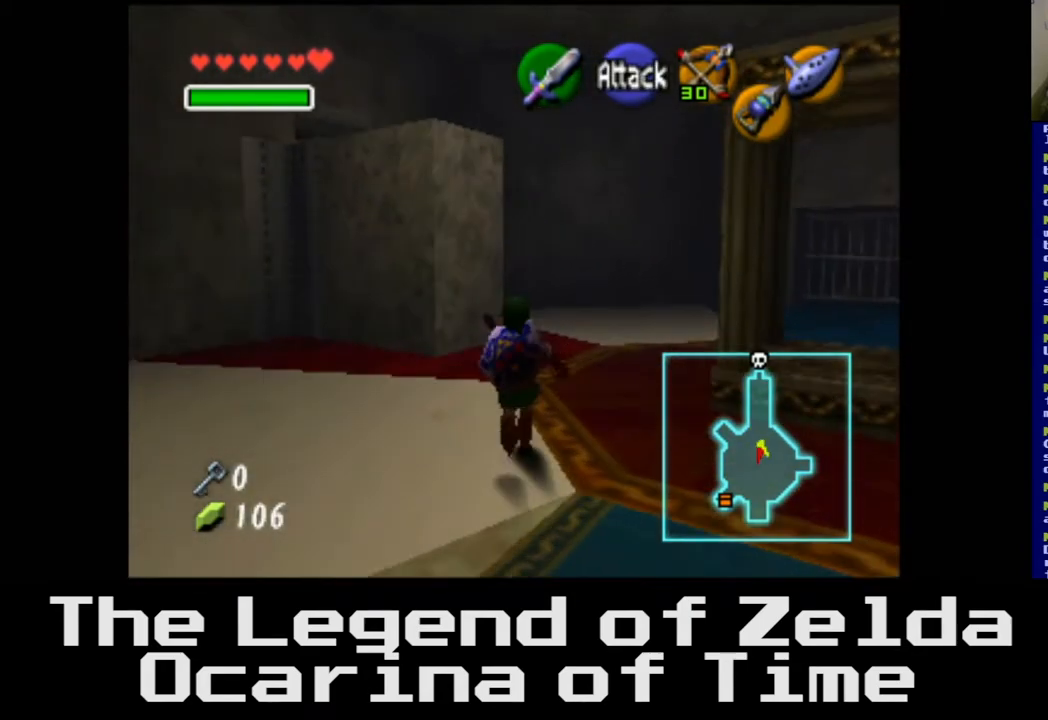
{"buttons": [], "left_stick": "up", "right_stick": "center", "events": []}
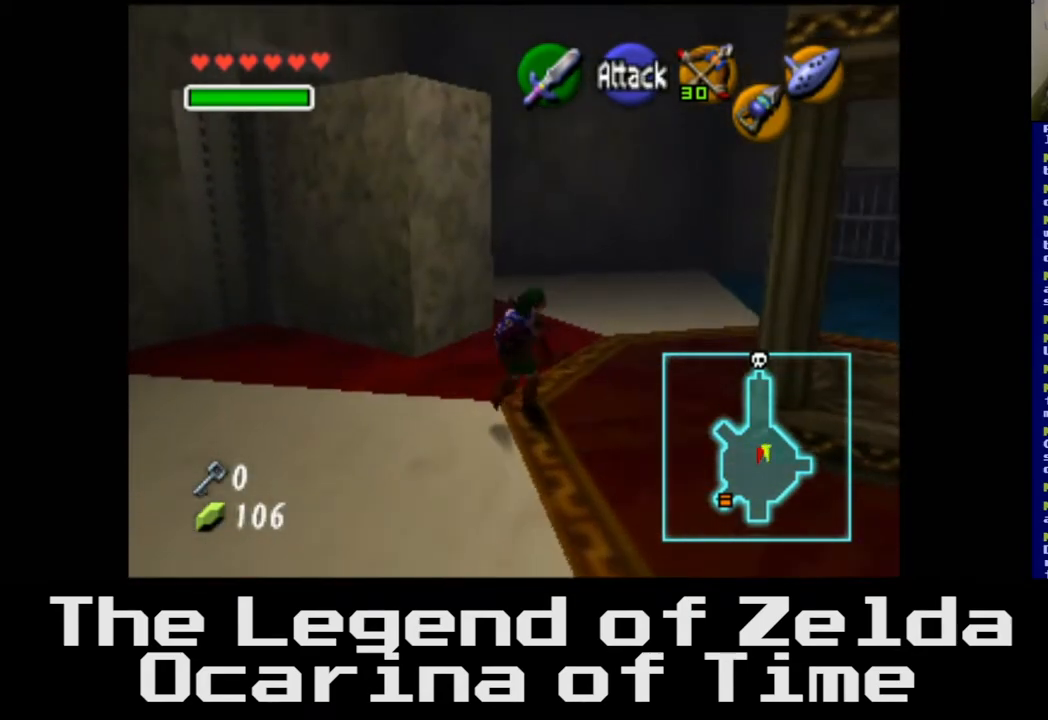
{"buttons": [], "left_stick": "up", "right_stick": "center", "events": []}
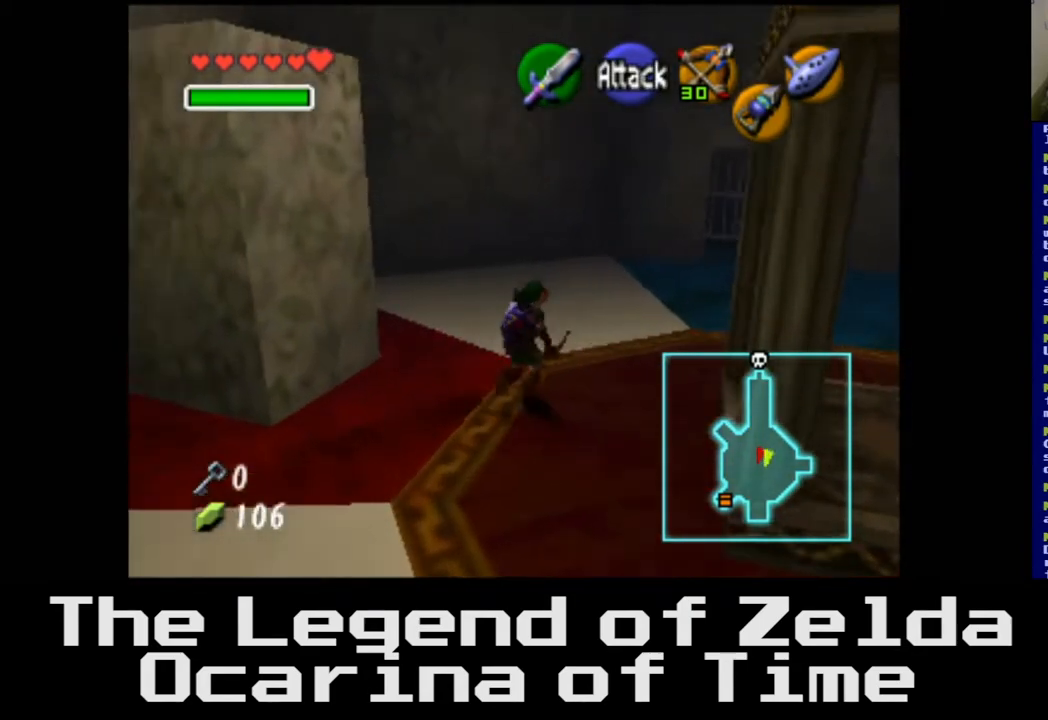
{"buttons": [], "left_stick": "up-left", "right_stick": "center", "events": [[417, "left_stick", "up-left"]]}
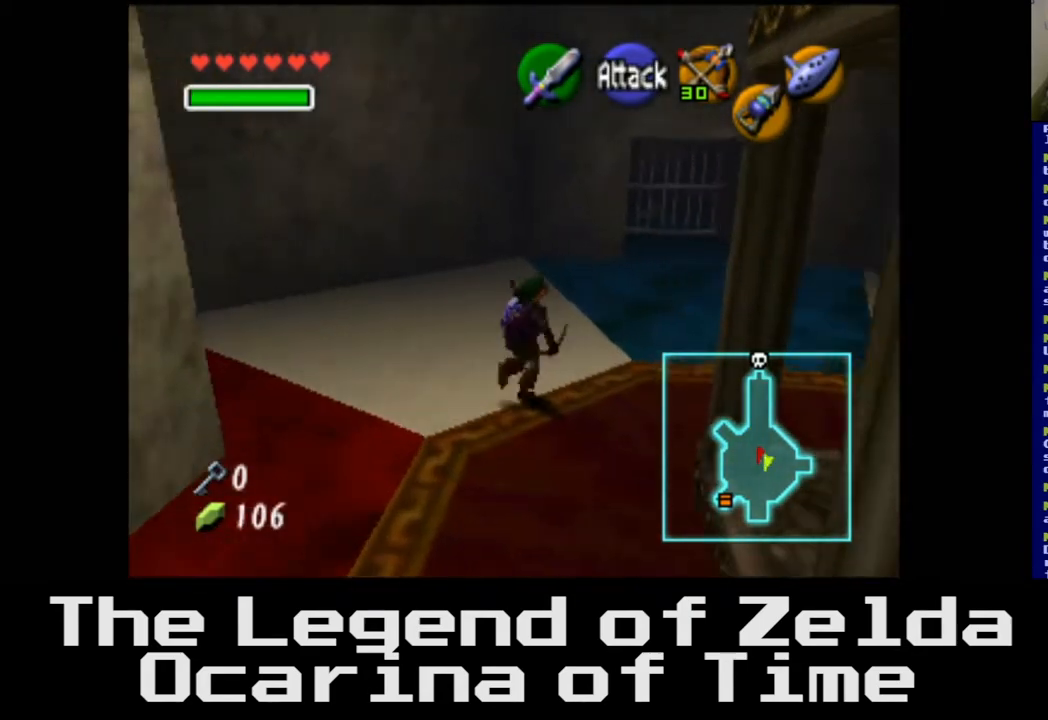
{"buttons": [], "left_stick": "left", "right_stick": "center", "events": [[133, "left_stick", "left"]]}
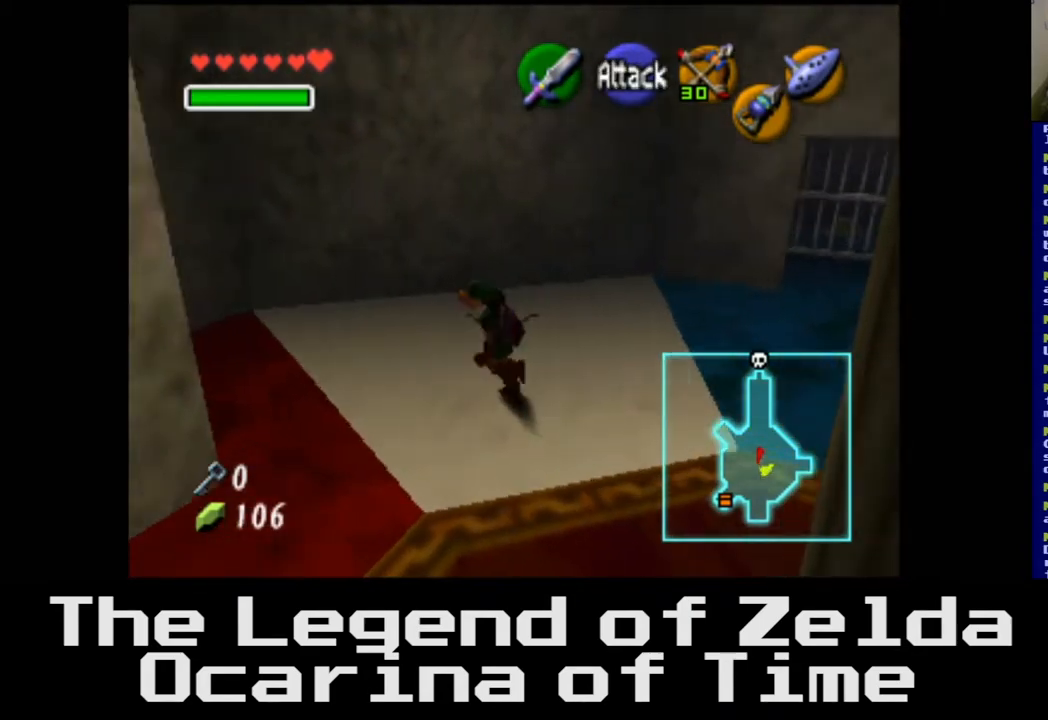
{"buttons": [], "left_stick": "left", "right_stick": "center", "events": []}
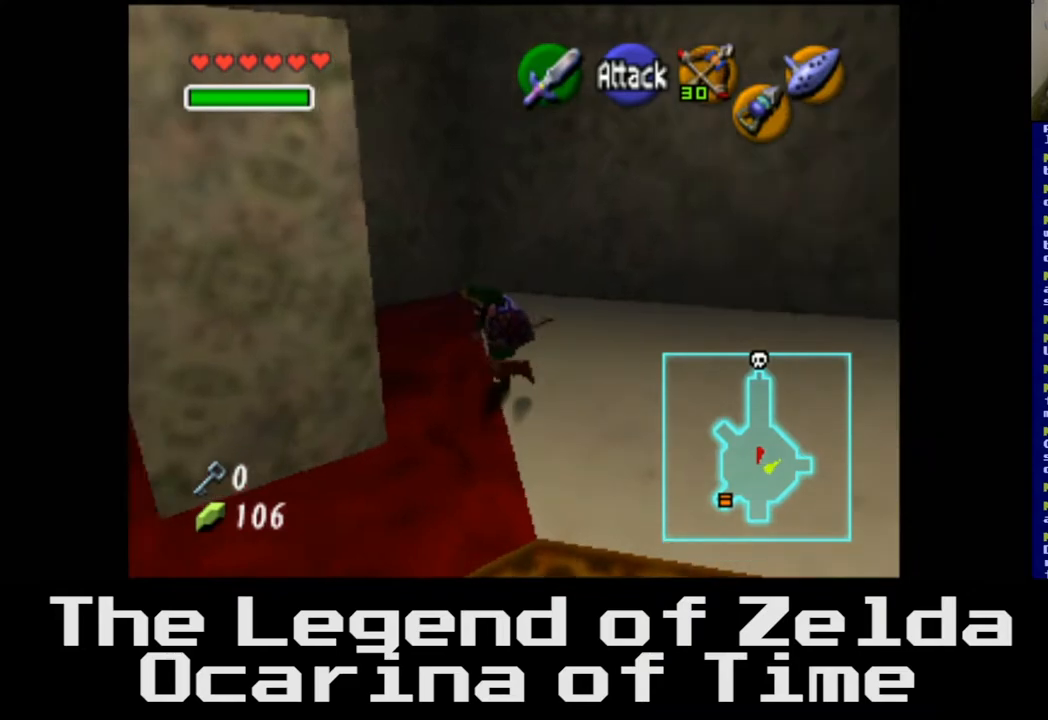
{"buttons": [], "left_stick": "left", "right_stick": "center", "events": []}
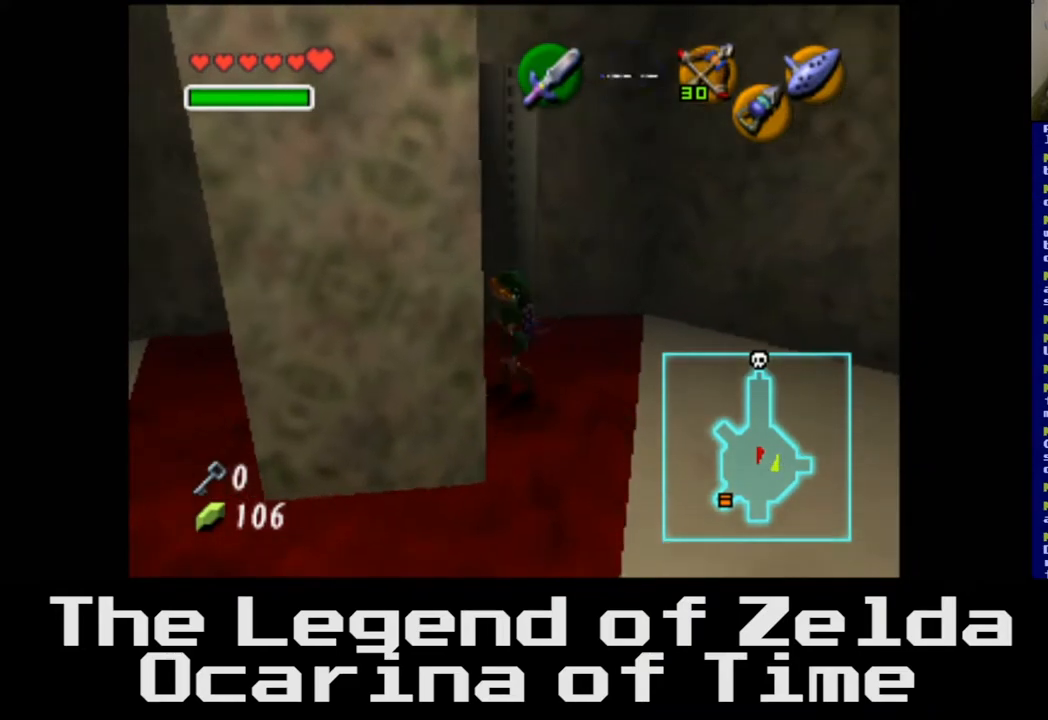
{"buttons": ["A"], "left_stick": "left", "right_stick": "center", "events": [[450, "A", "down"]]}
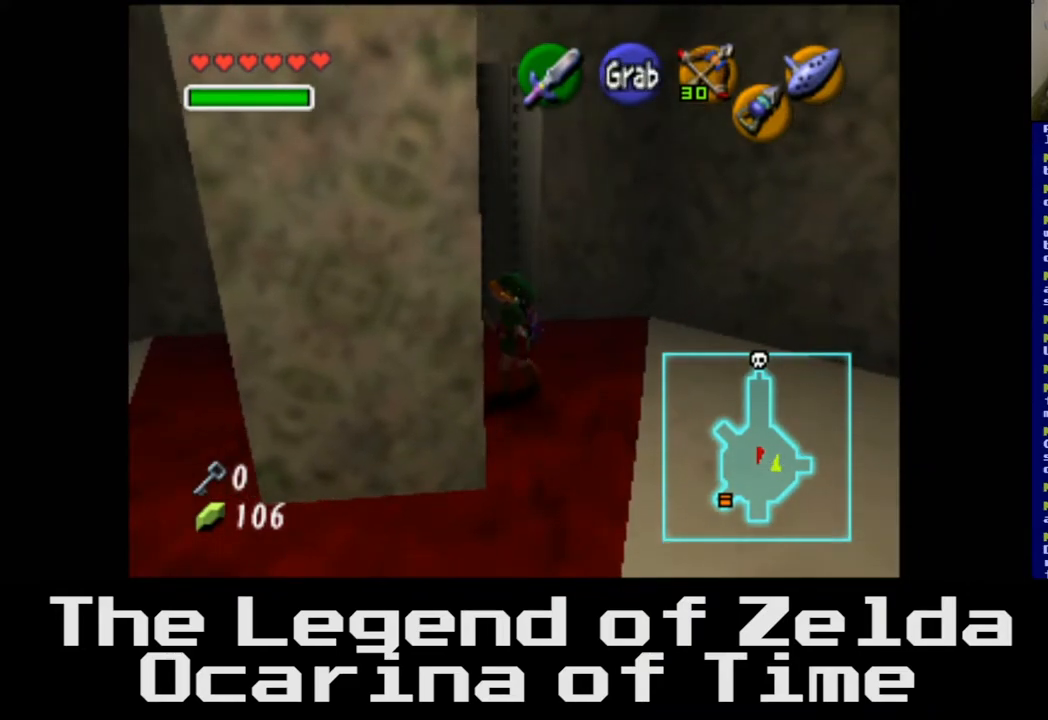
{"buttons": ["A"], "left_stick": "left", "right_stick": "center", "events": []}
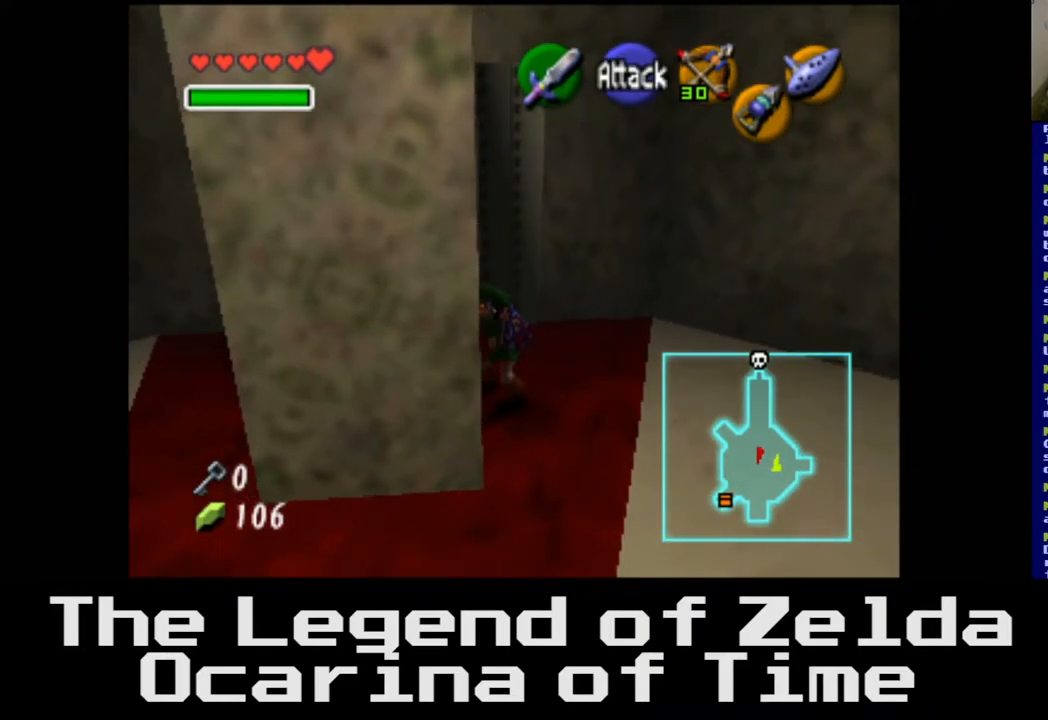
{"buttons": ["A"], "left_stick": "left", "right_stick": "center", "events": []}
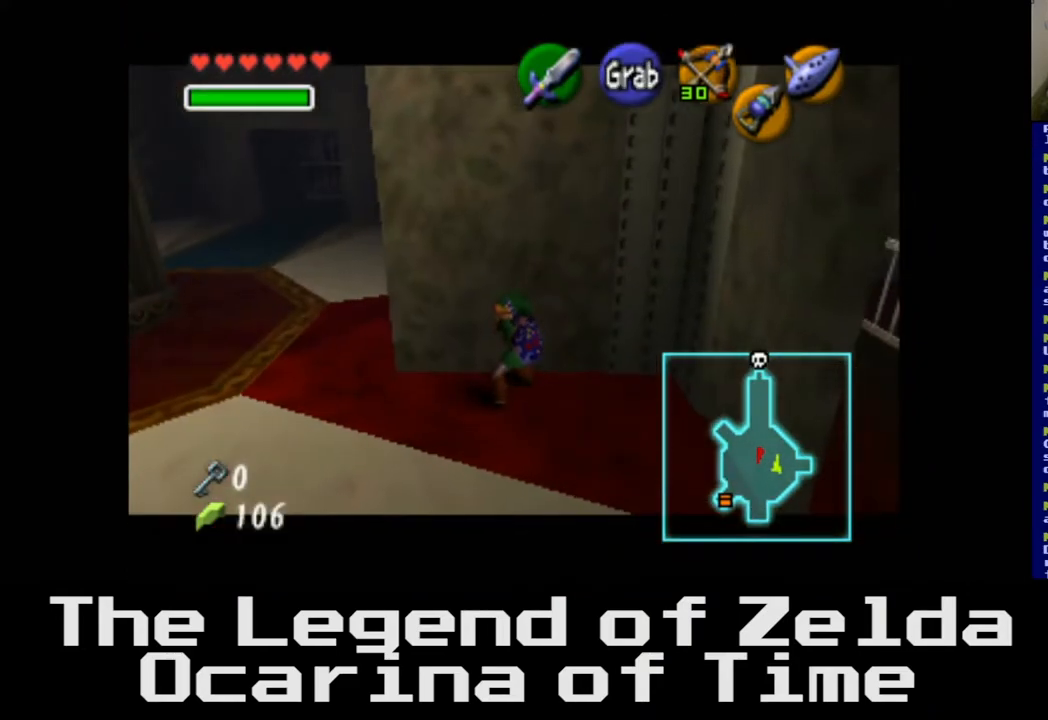
{"buttons": ["A"], "left_stick": "up-left", "right_stick": "center", "events": [[17, "left_stick", "up-left"]]}
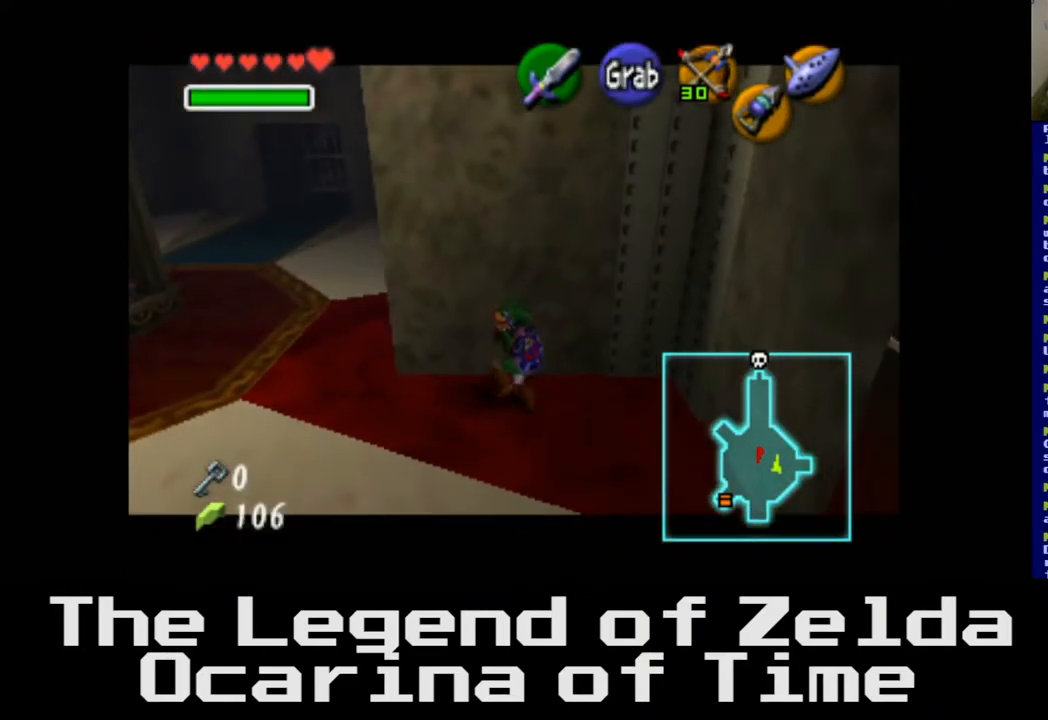
{"buttons": ["A"], "left_stick": "up-left", "right_stick": "center", "events": []}
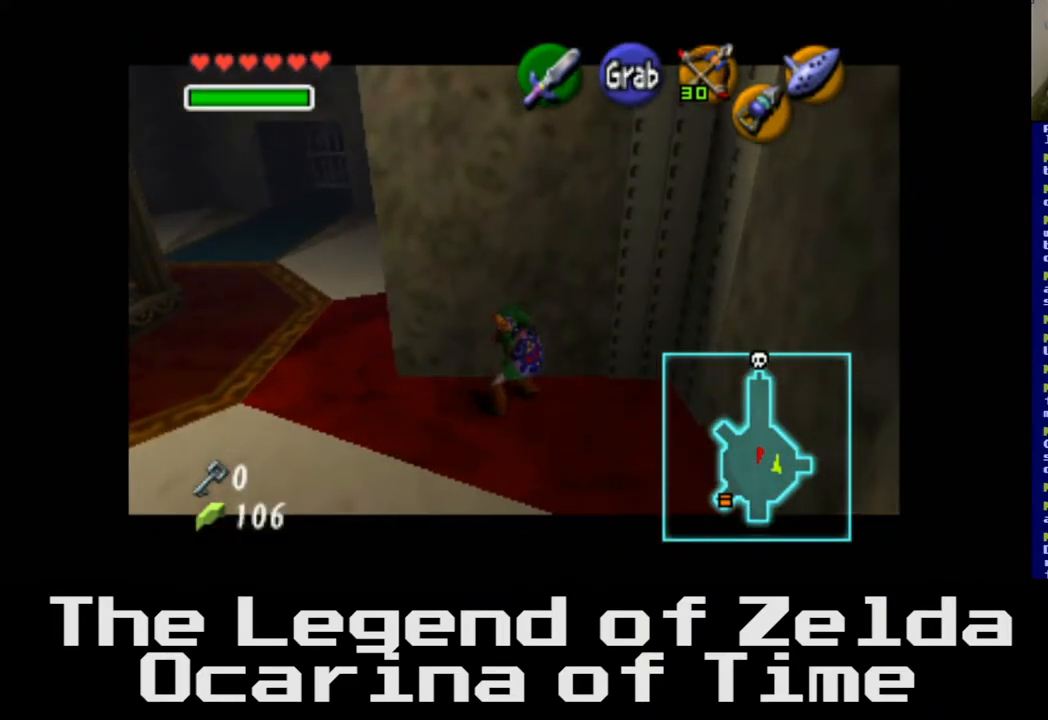
{"buttons": ["A"], "left_stick": "down", "right_stick": "center", "events": [[450, "left_stick", "down"]]}
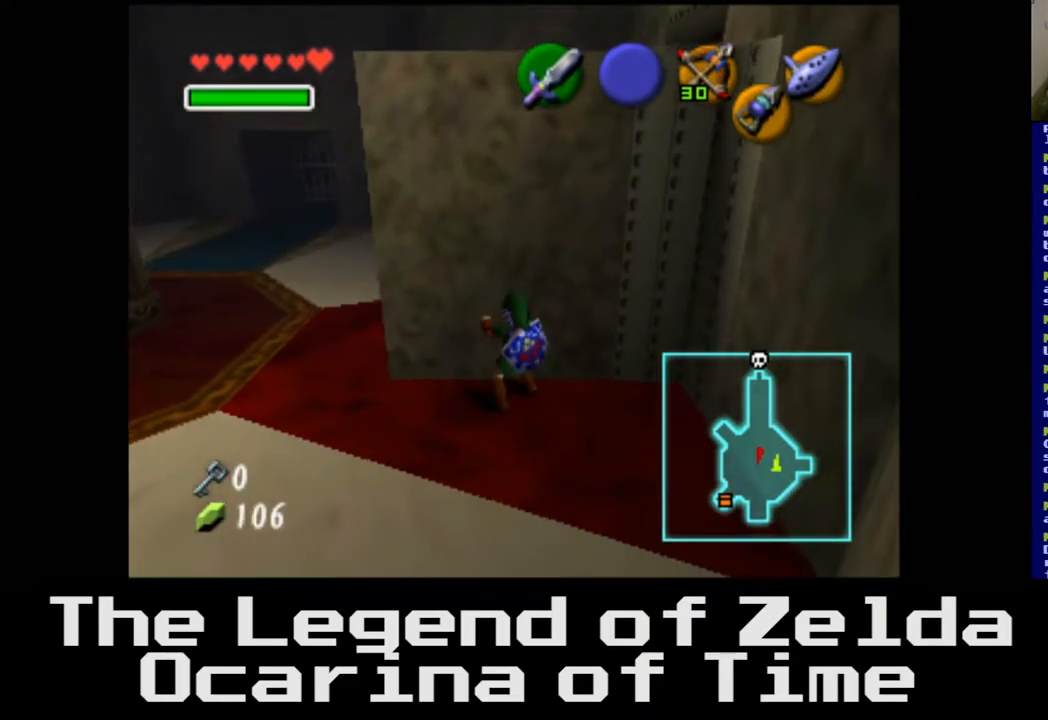
{"buttons": ["A"], "left_stick": "down", "right_stick": "center", "events": []}
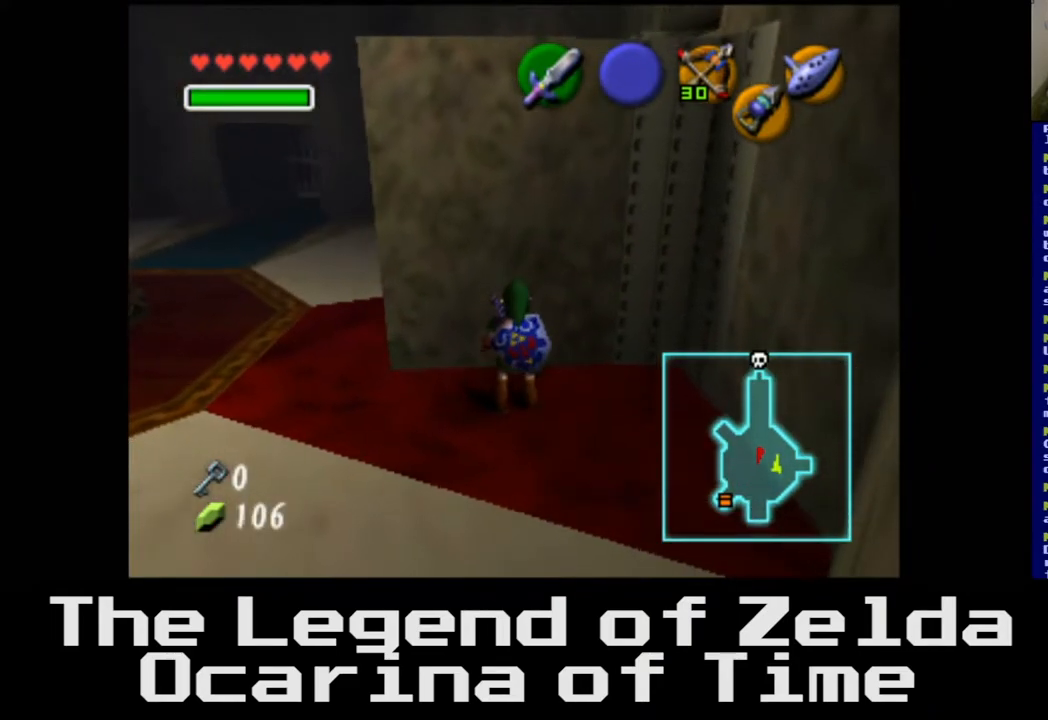
{"buttons": ["A"], "left_stick": "down", "right_stick": "center", "events": []}
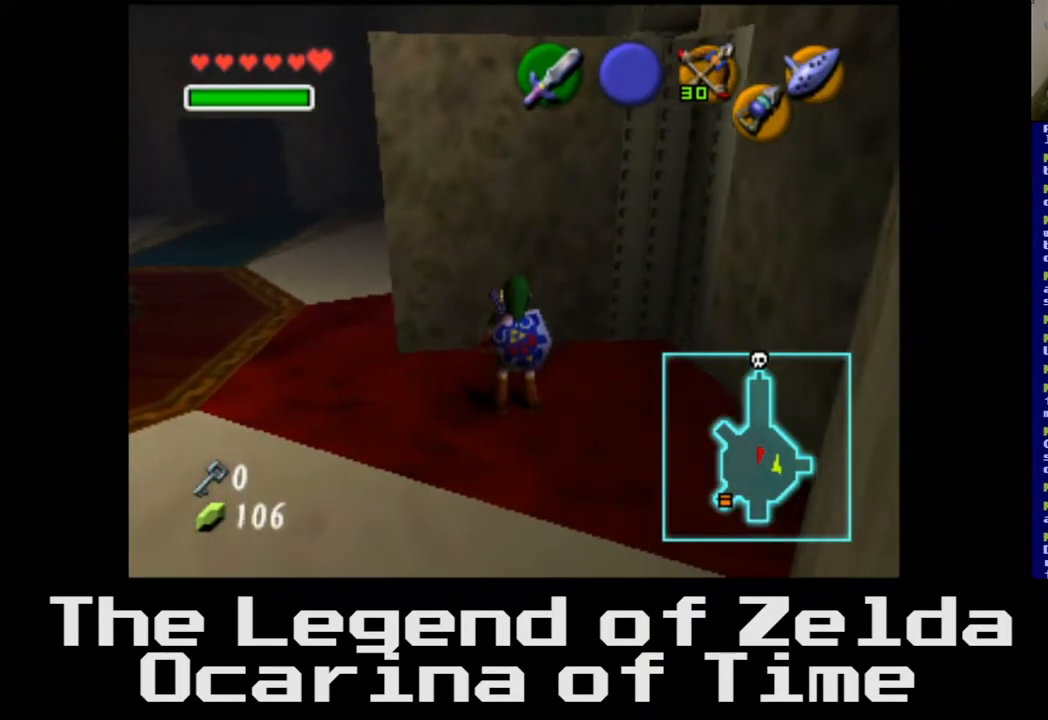
{"buttons": [], "left_stick": "down", "right_stick": "center", "events": [[367, "A", "up"]]}
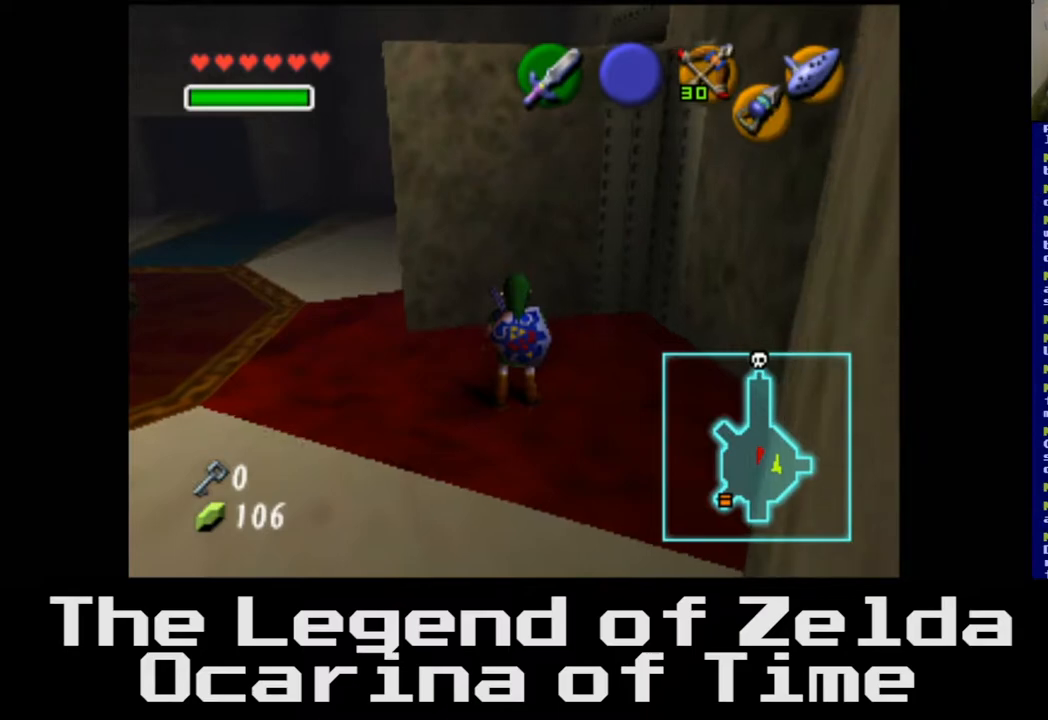
{"buttons": [], "left_stick": "up-left", "right_stick": "center", "events": [[67, "left_stick", "down-left"], [283, "left_stick", "up-left"]]}